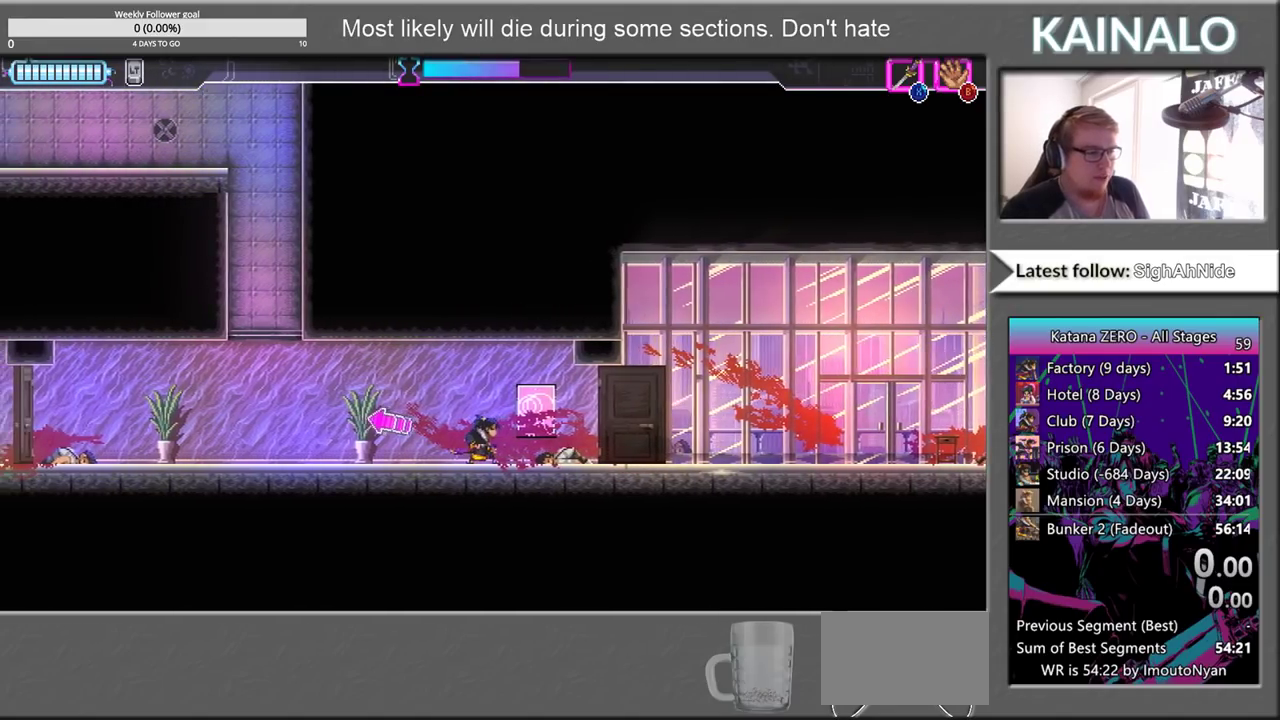
Gameplay with a controller (Xbox layout); each line is a JSON object with the inputs held at the frame after it. "events" lists button and stick changes between this image and that frame as [ms after this image, input, new state], when the widget could be followed in between.
{"buttons": [], "left_stick": "center", "right_stick": "center", "events": [[400, "SELECT", "down"], [500, "SELECT", "up"]]}
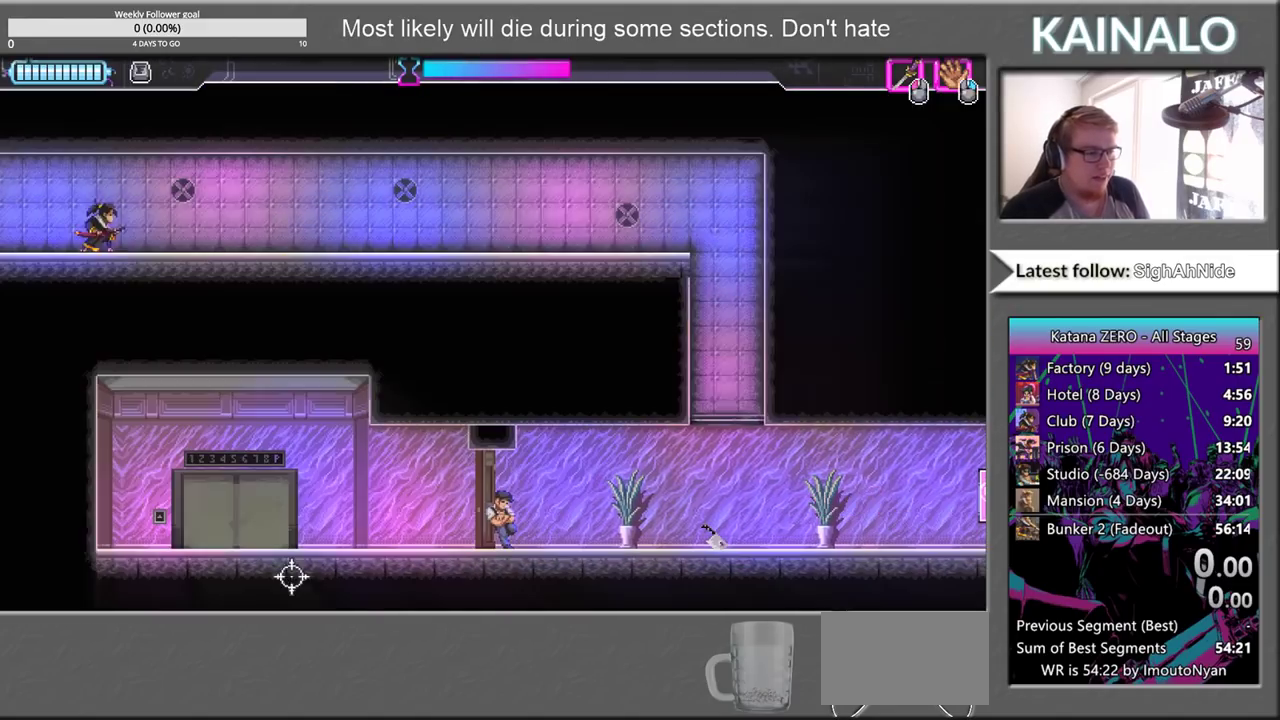
{"buttons": [], "left_stick": "right", "right_stick": "center", "events": [[183, "left_stick", "right"]]}
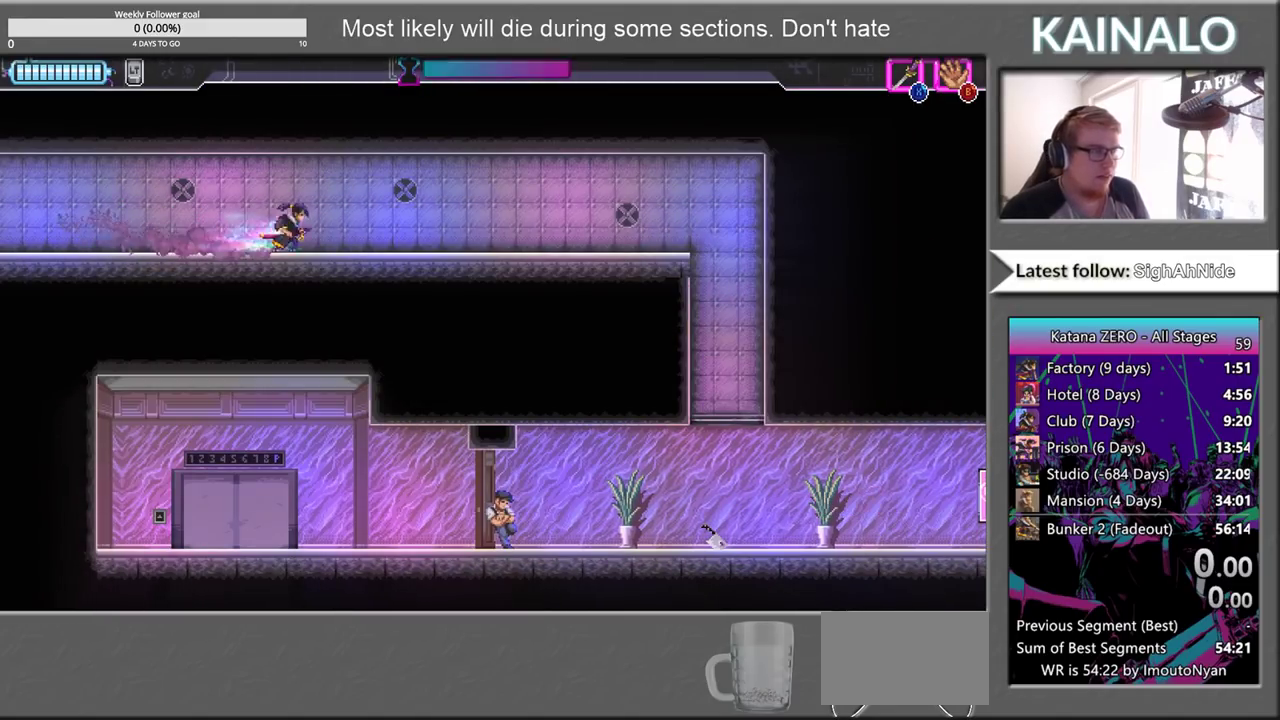
{"buttons": [], "left_stick": "right", "right_stick": "center", "events": []}
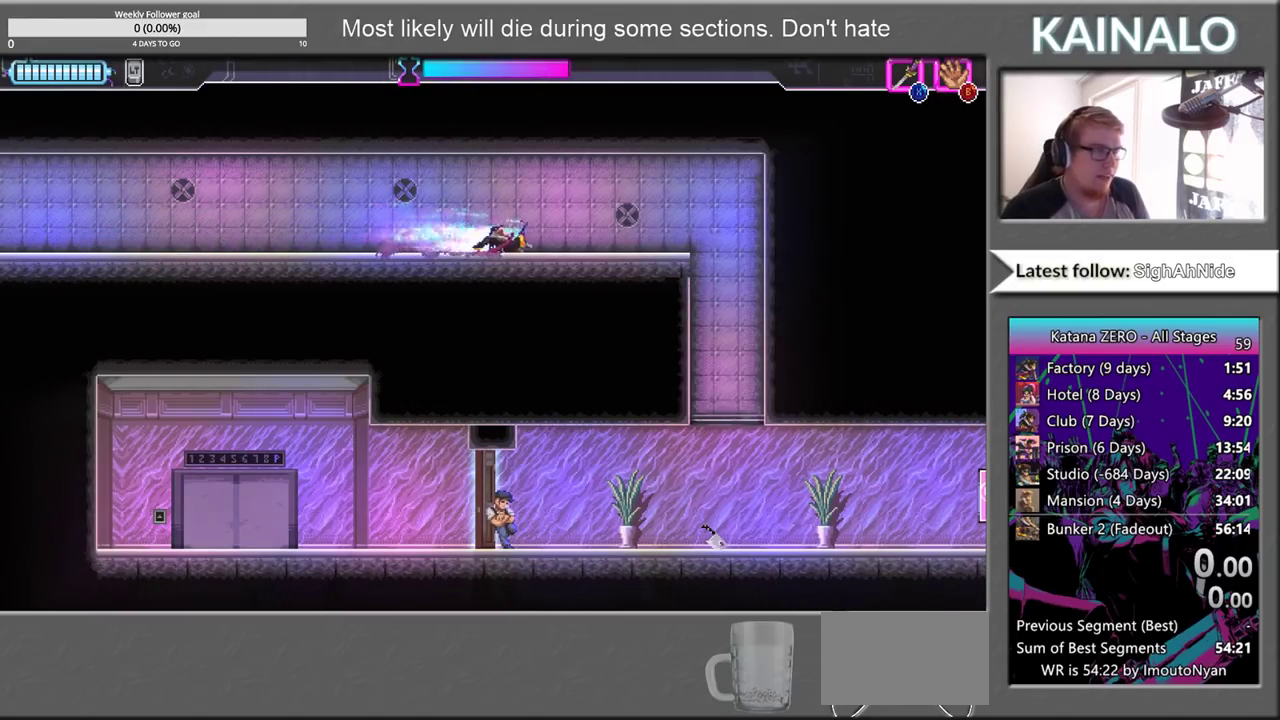
{"buttons": [], "left_stick": "down", "right_stick": "center", "events": [[500, "left_stick", "down"]]}
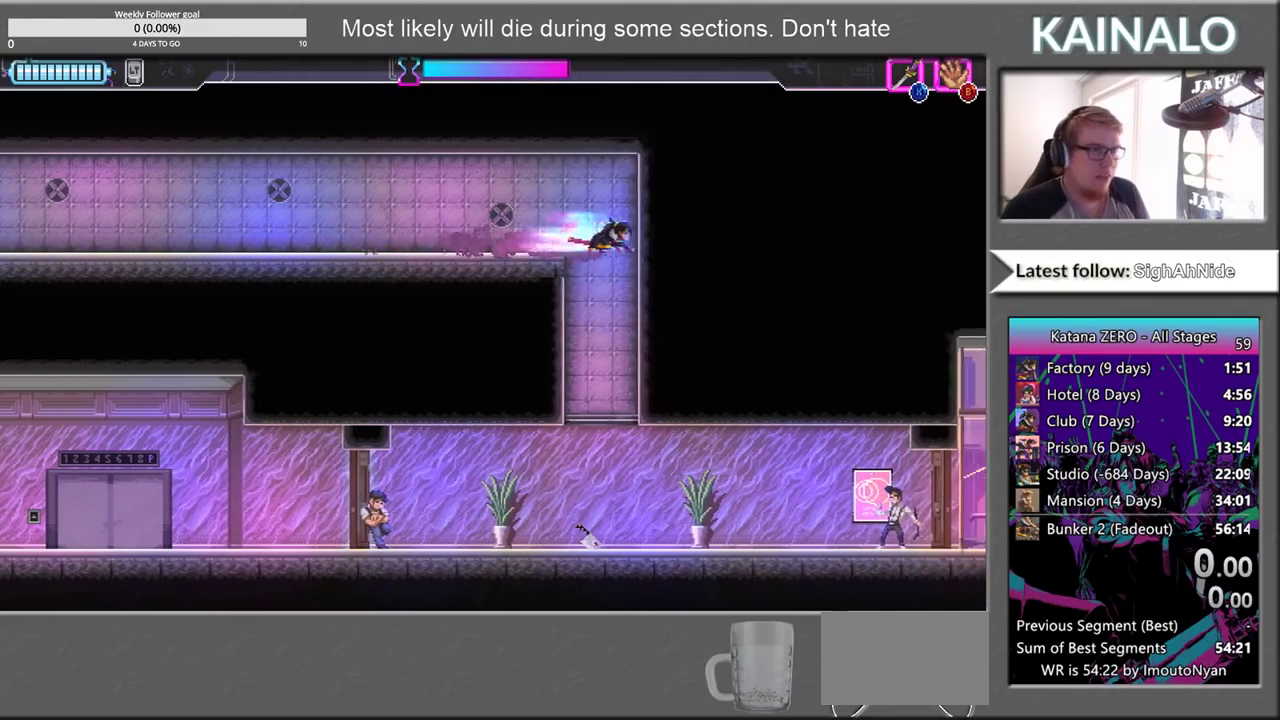
{"buttons": [], "left_stick": "down-left", "right_stick": "center", "events": [[383, "left_stick", "down-left"]]}
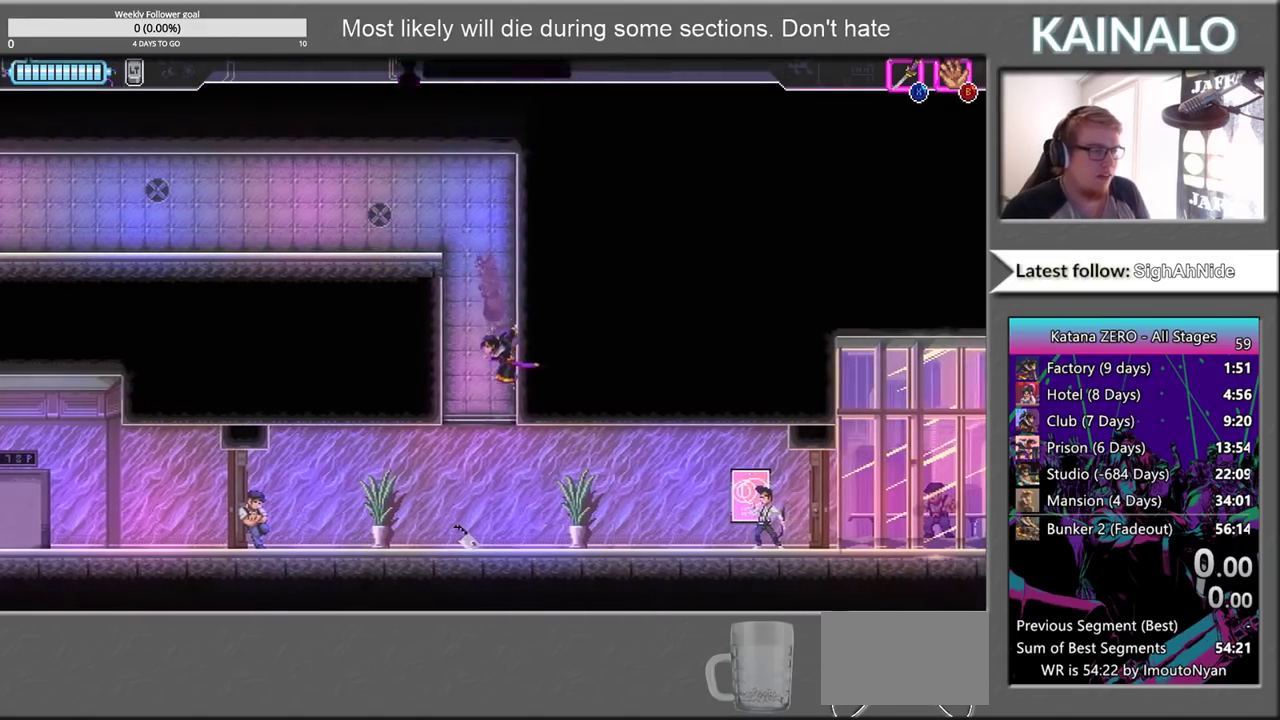
{"buttons": [], "left_stick": "right", "right_stick": "center", "events": [[133, "left_stick", "left"], [400, "X", "down"], [467, "X", "up"], [483, "left_stick", "right"]]}
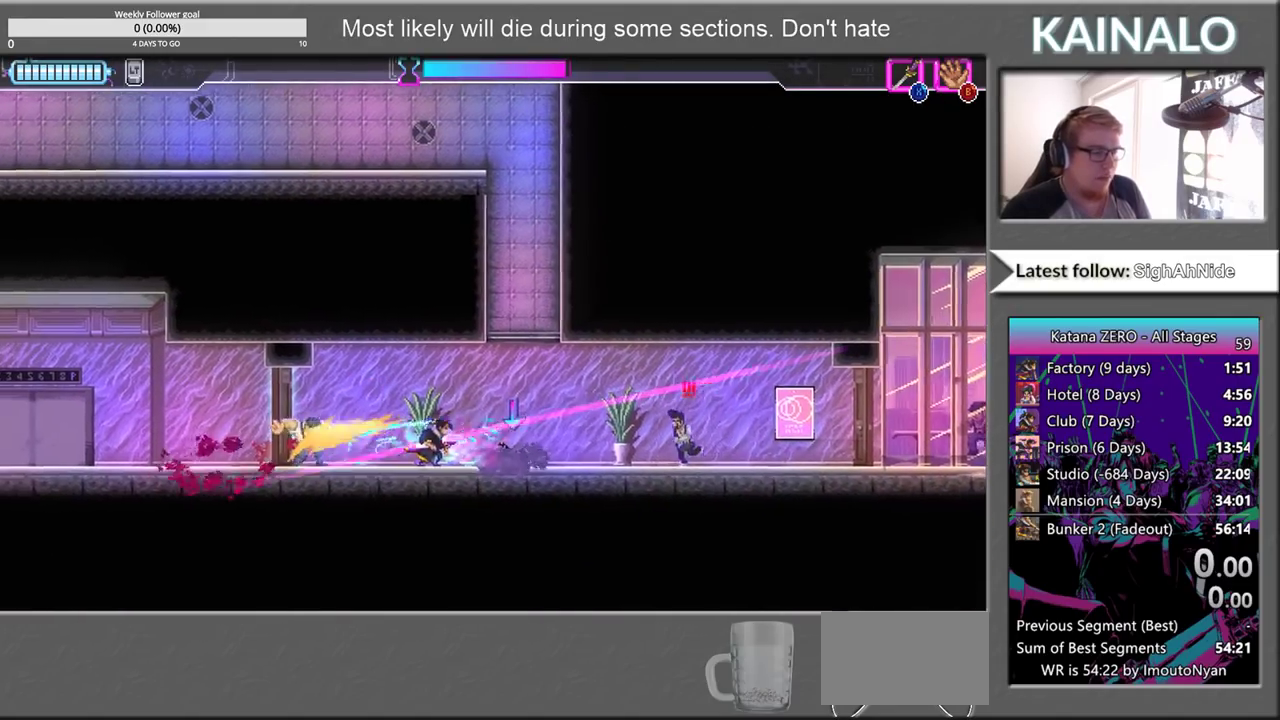
{"buttons": [], "left_stick": "right", "right_stick": "center", "events": [[283, "X", "down"], [367, "X", "up"]]}
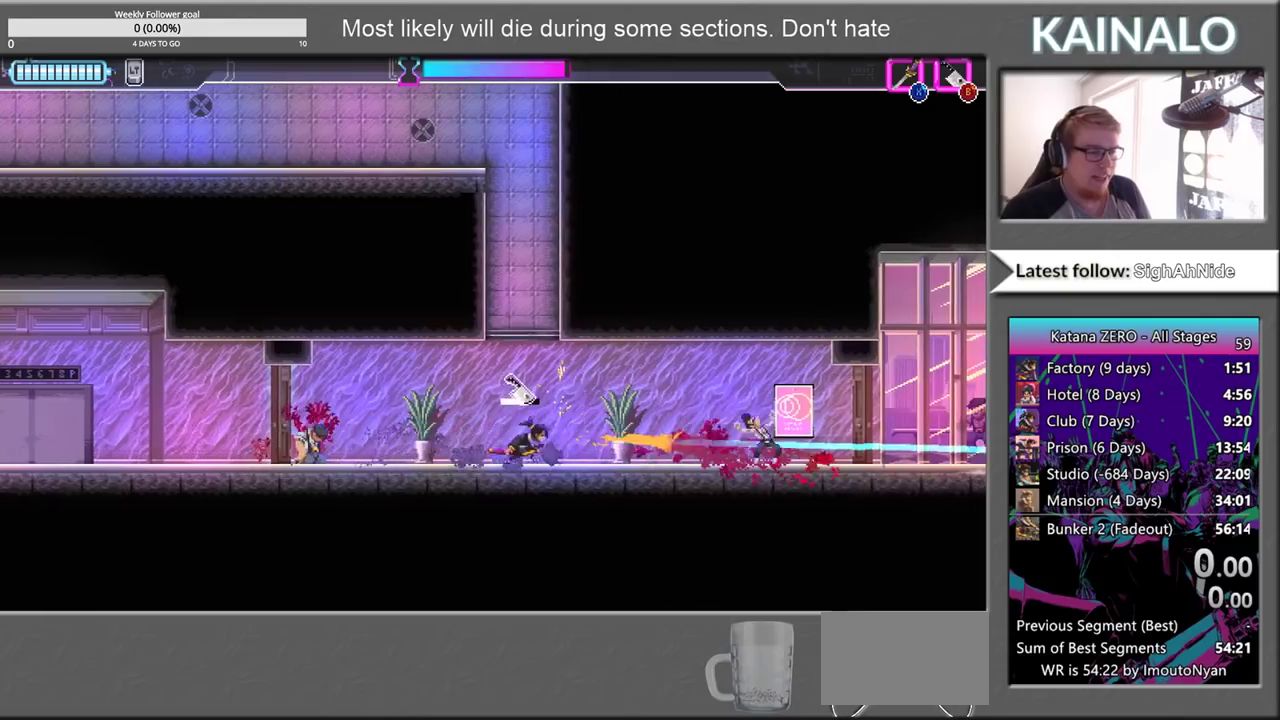
{"buttons": [], "left_stick": "right", "right_stick": "center", "events": []}
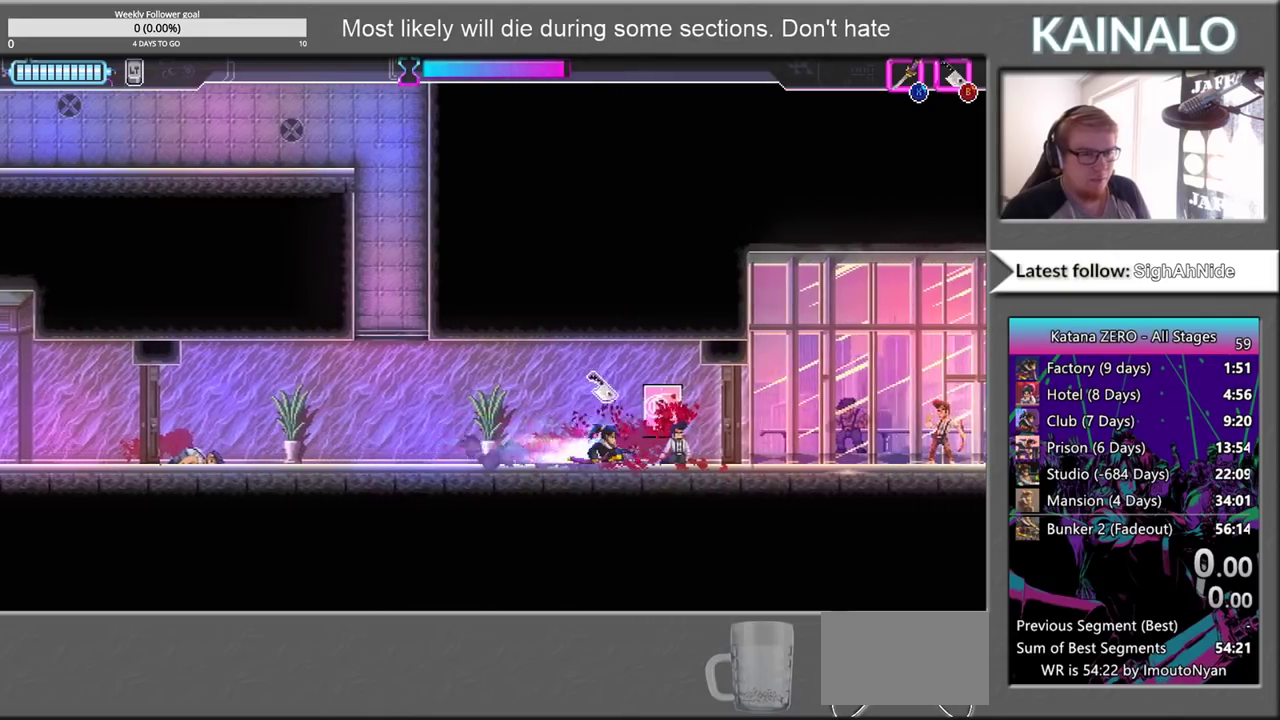
{"buttons": ["X"], "left_stick": "right", "right_stick": "center", "events": [[83, "X", "down"], [183, "X", "up"], [467, "X", "down"]]}
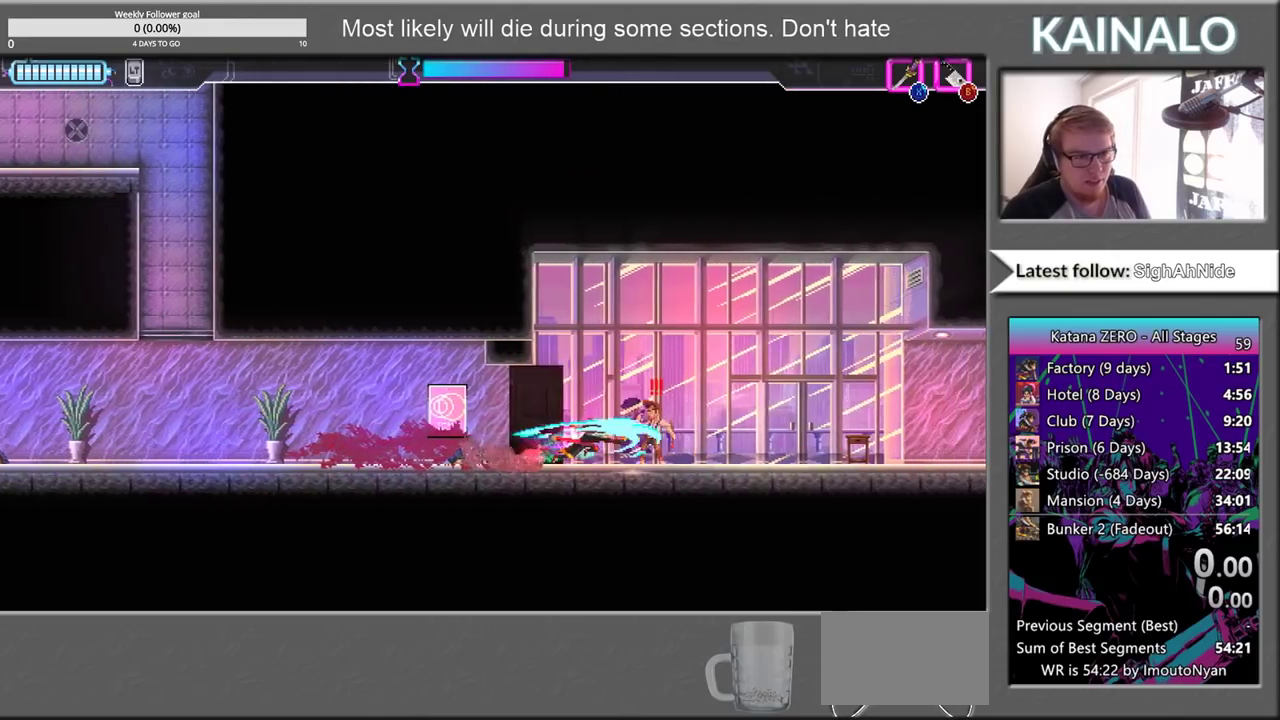
{"buttons": ["Y"], "left_stick": "left", "right_stick": "center", "events": [[50, "X", "up"], [433, "left_stick", "left"], [500, "Y", "down"]]}
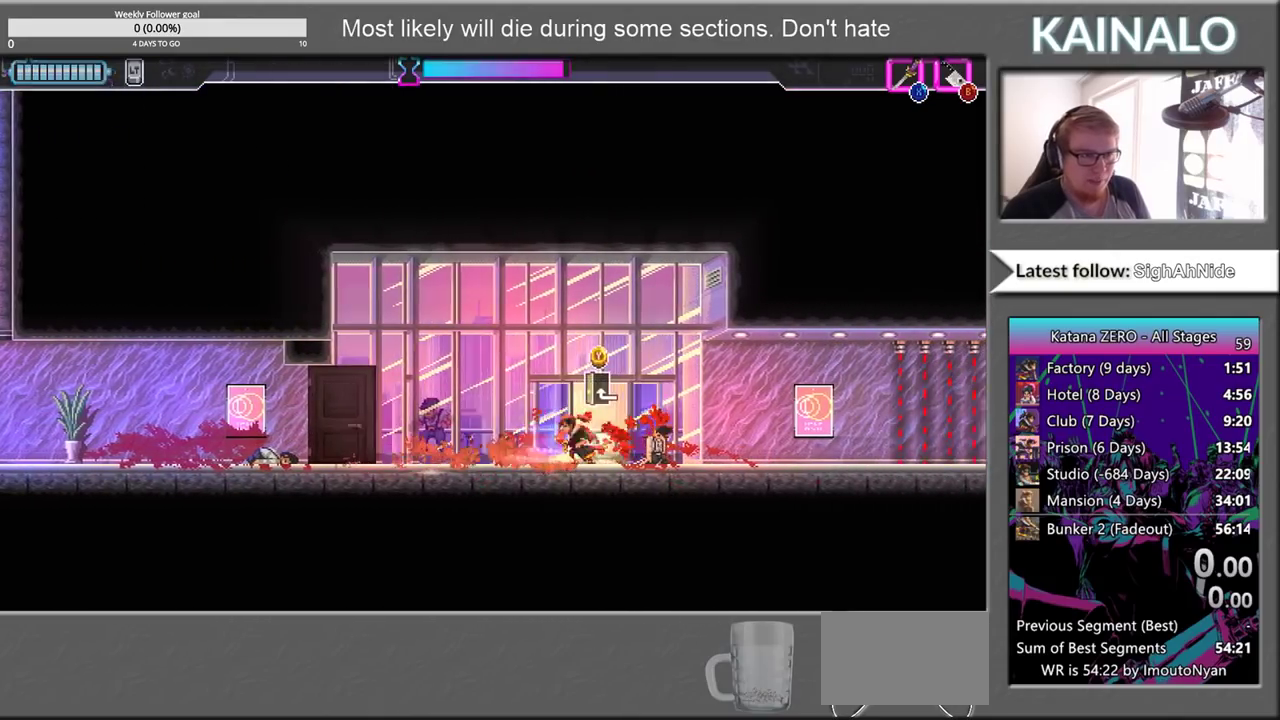
{"buttons": [], "left_stick": "right", "right_stick": "center", "events": [[117, "Y", "up"], [300, "X", "down"], [383, "X", "up"], [483, "left_stick", "right"]]}
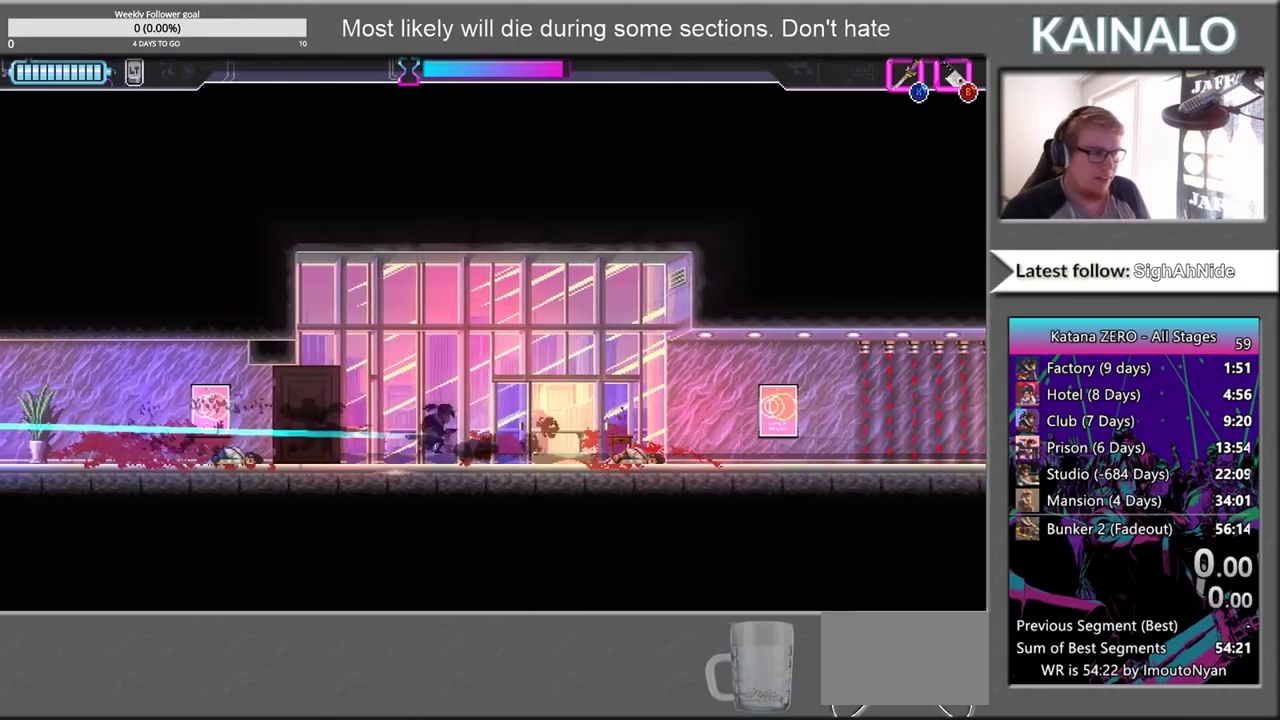
{"buttons": [], "left_stick": "right", "right_stick": "center", "events": []}
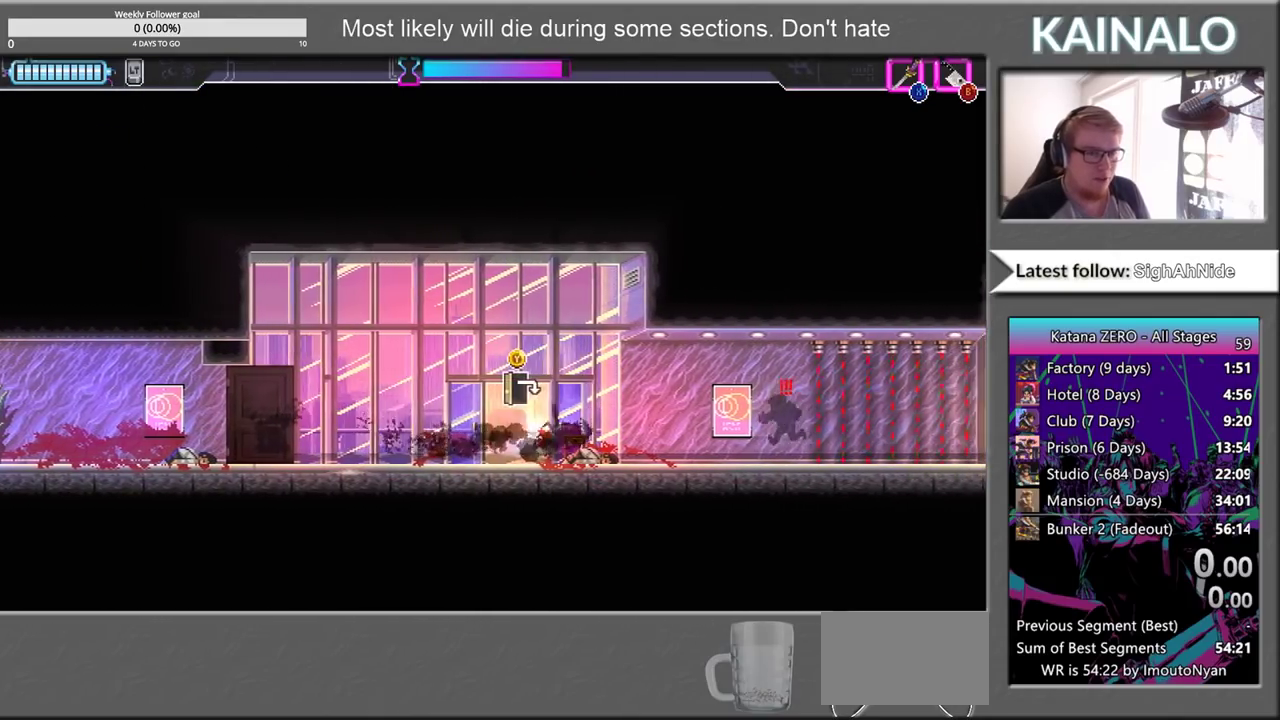
{"buttons": [], "left_stick": "right", "right_stick": "center", "events": [[117, "X", "down"], [200, "X", "up"]]}
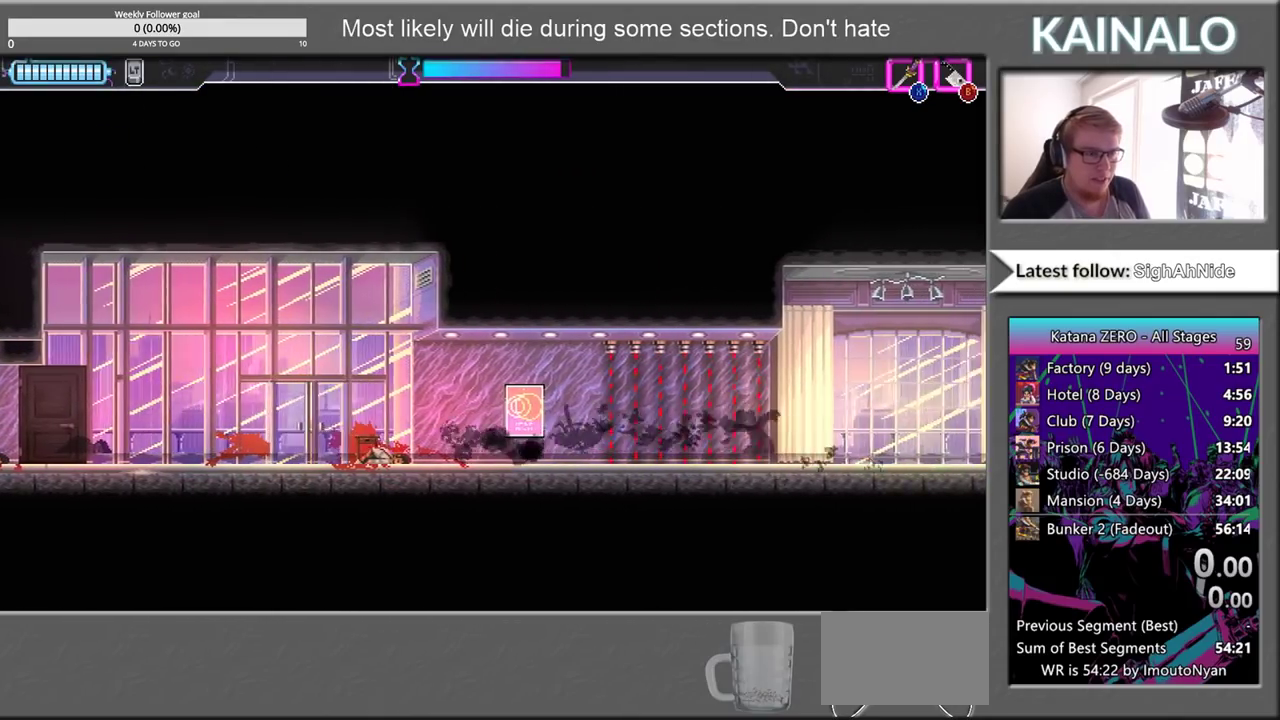
{"buttons": [], "left_stick": "right", "right_stick": "center", "events": []}
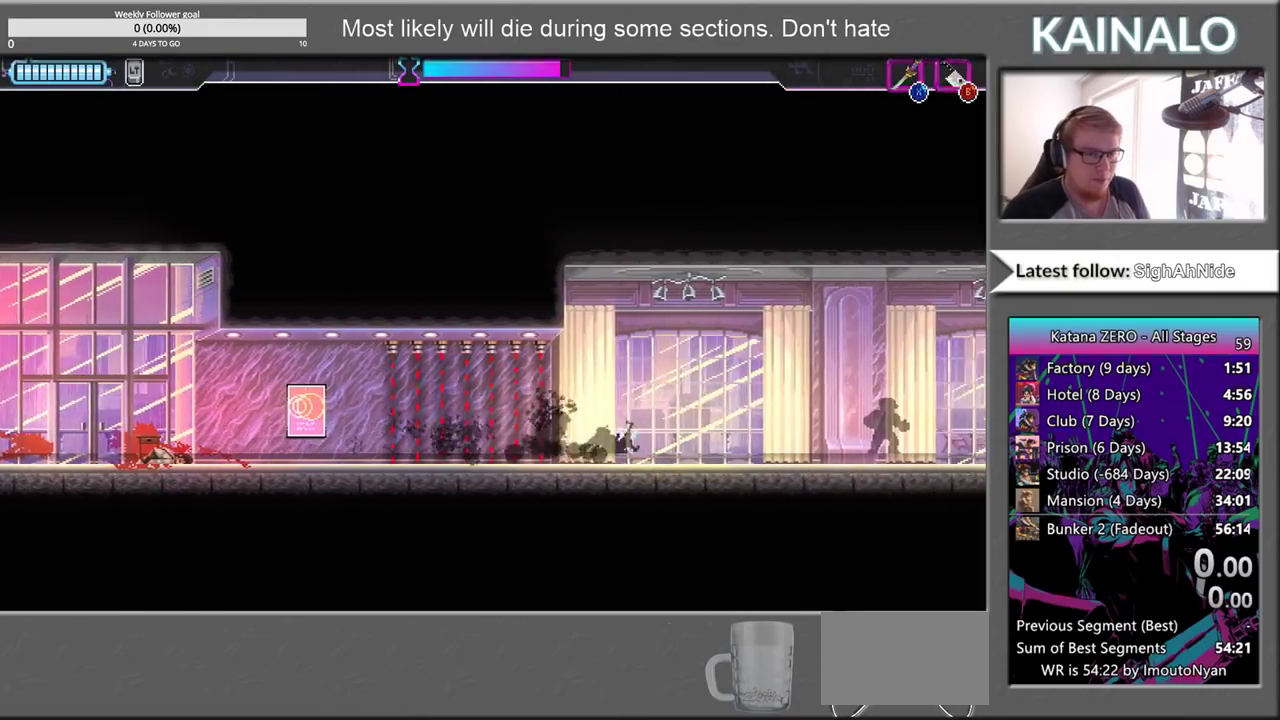
{"buttons": ["X"], "left_stick": "right", "right_stick": "center", "events": [[417, "X", "down"]]}
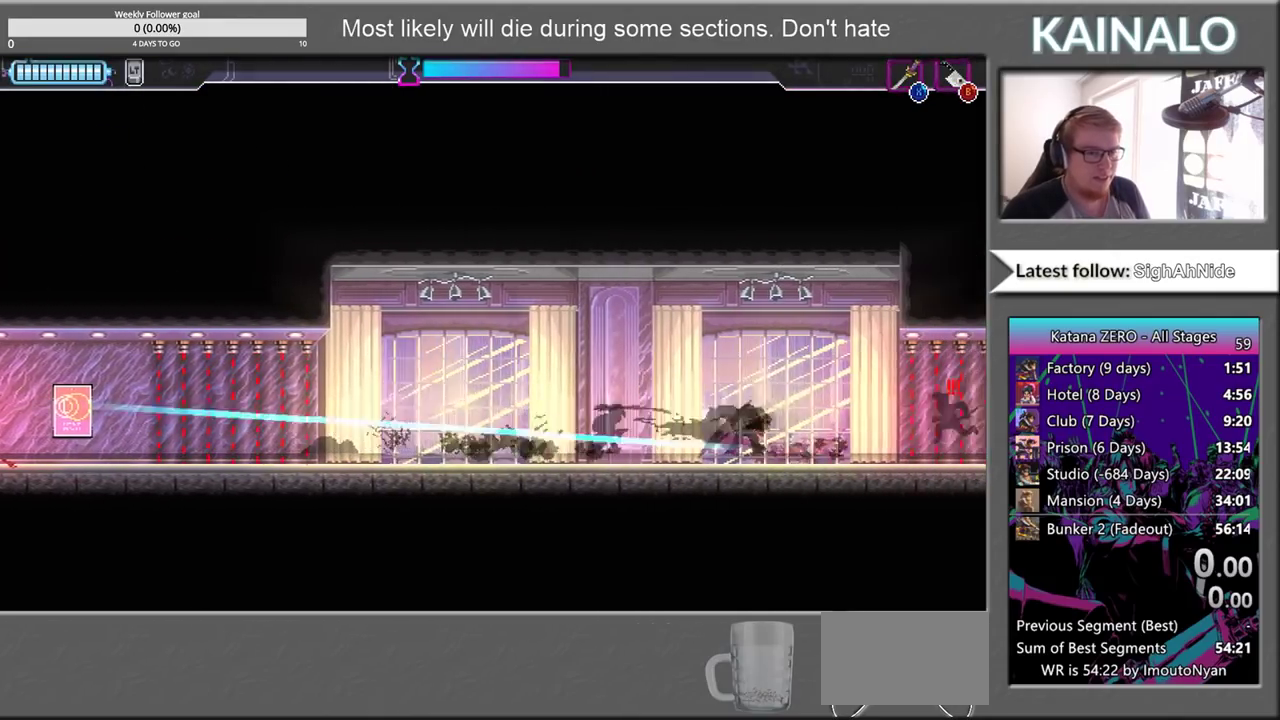
{"buttons": [], "left_stick": "right", "right_stick": "center", "events": [[33, "X", "up"], [367, "X", "down"], [450, "X", "up"]]}
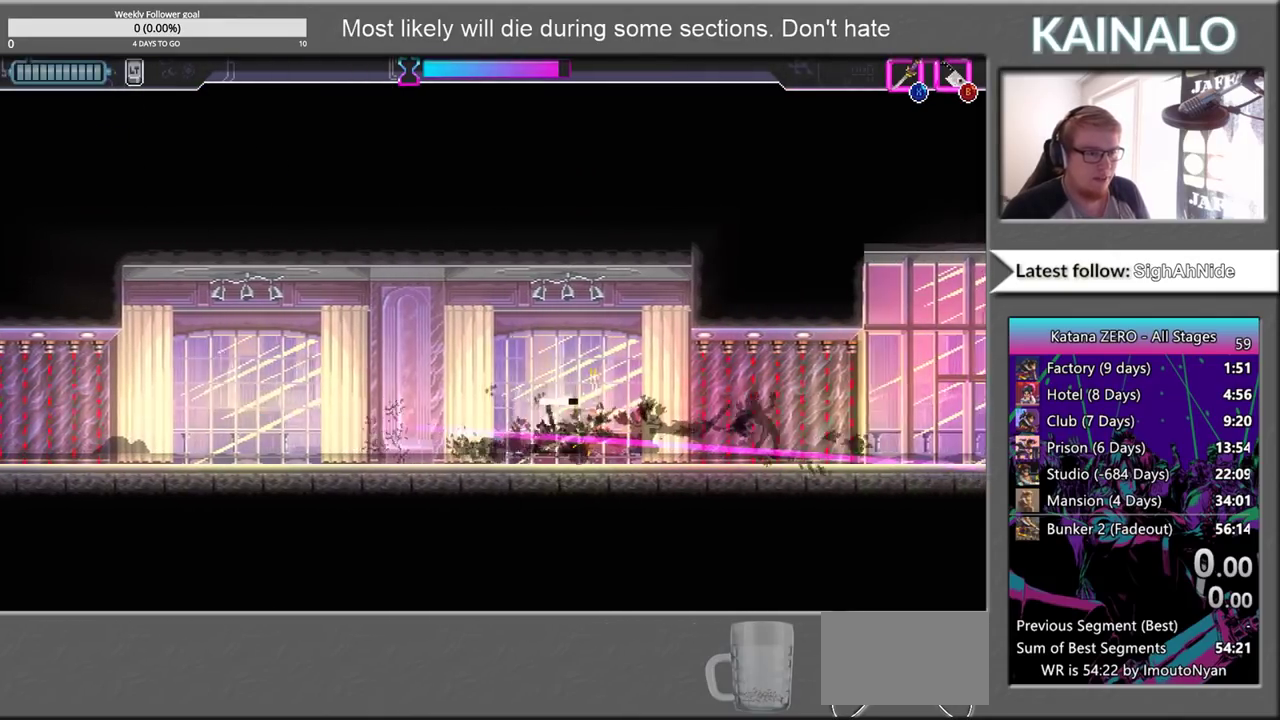
{"buttons": [], "left_stick": "right", "right_stick": "center", "events": []}
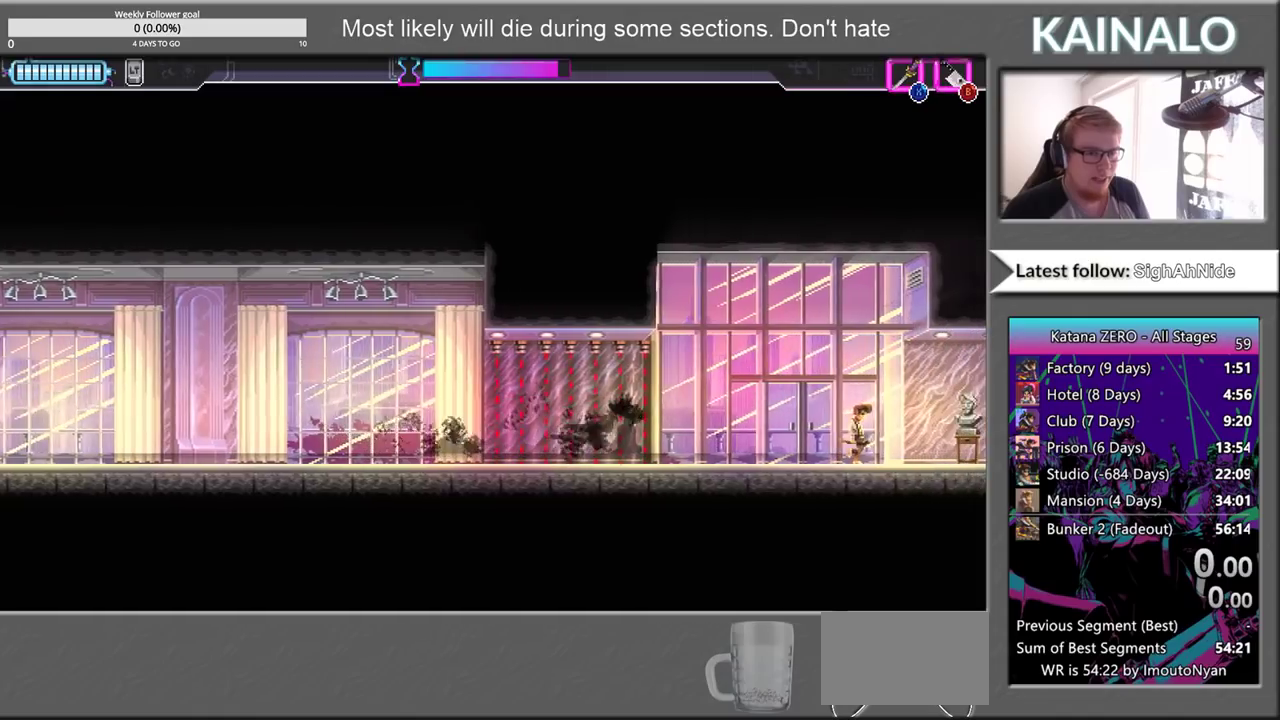
{"buttons": [], "left_stick": "right", "right_stick": "center", "events": [[383, "X", "down"], [467, "X", "up"]]}
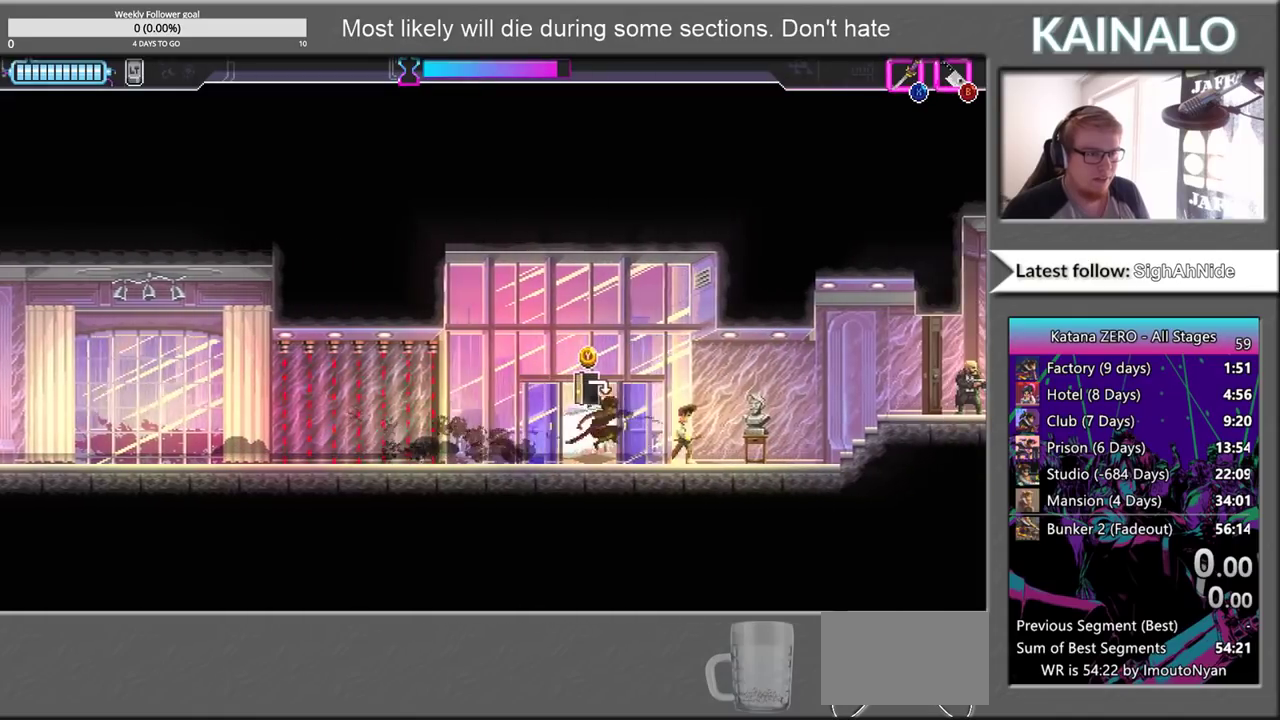
{"buttons": [], "left_stick": "right", "right_stick": "center", "events": [[83, "Y", "down"], [117, "left_stick", "down-right"], [167, "Y", "up"], [167, "left_stick", "down-left"], [400, "left_stick", "center"], [450, "left_stick", "right"]]}
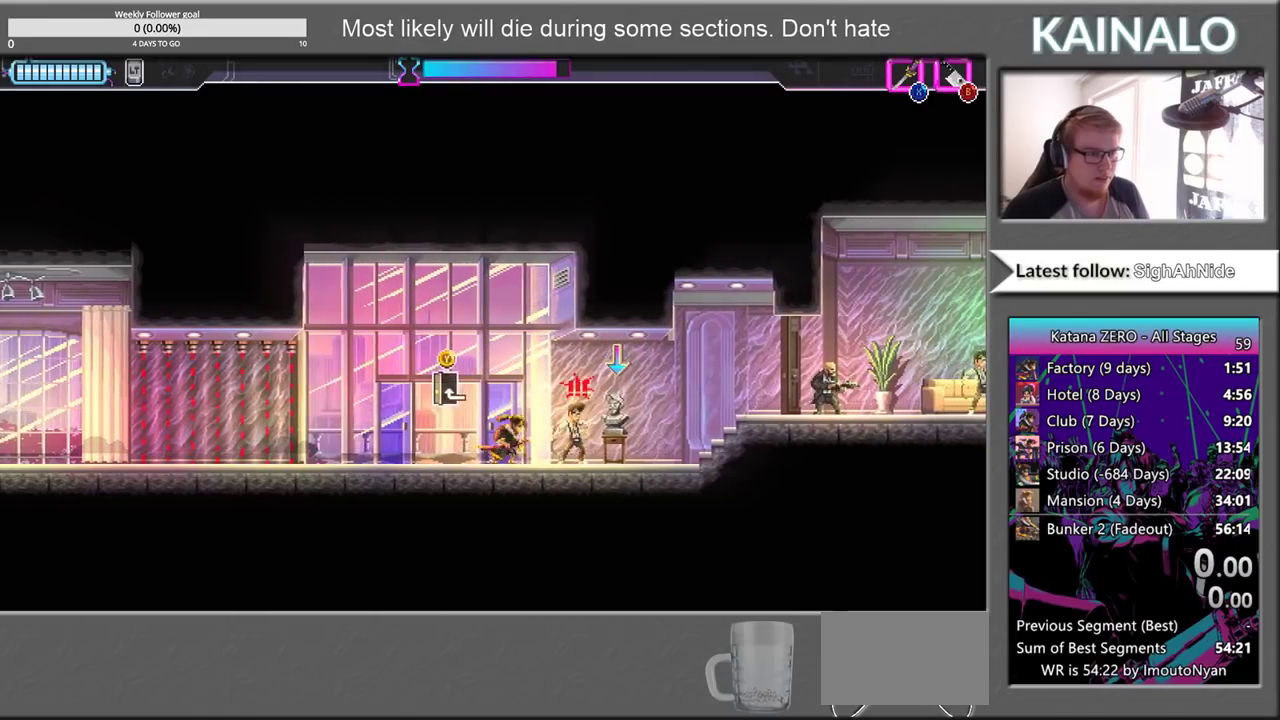
{"buttons": [], "left_stick": "right", "right_stick": "center", "events": [[17, "X", "down"], [167, "X", "up"], [233, "left_stick", "center"], [333, "left_stick", "right"]]}
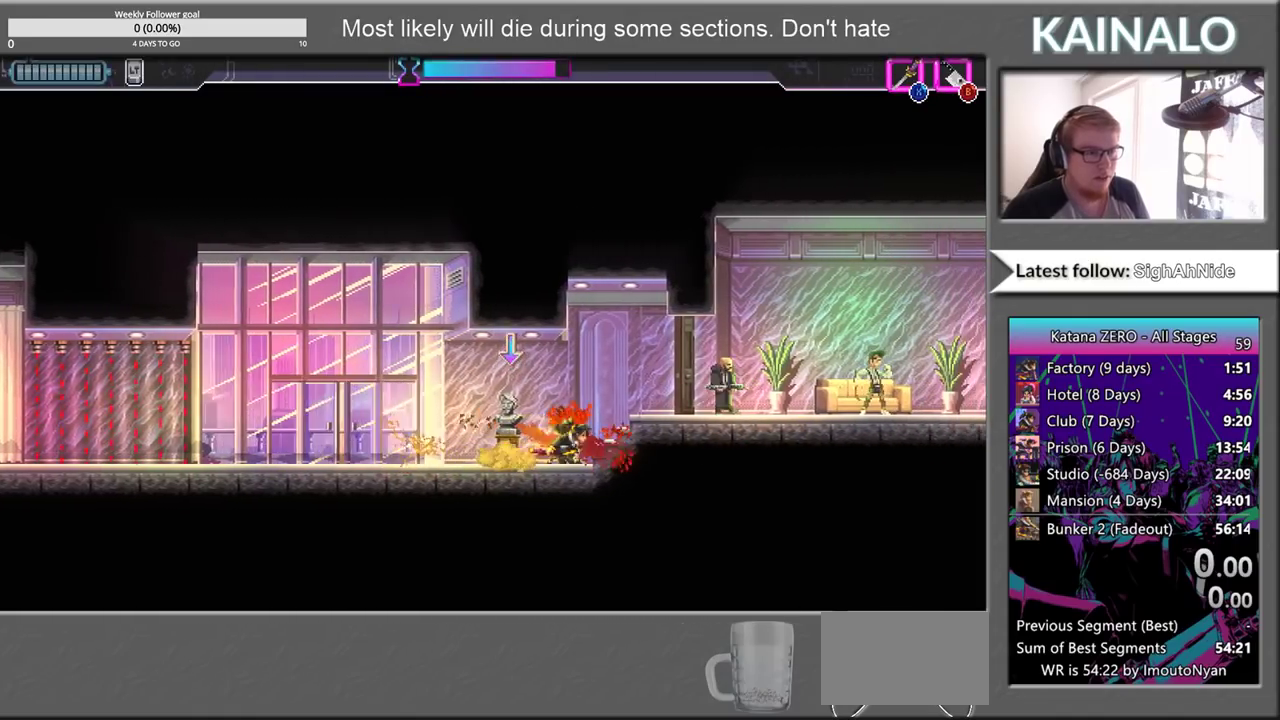
{"buttons": [], "left_stick": "right", "right_stick": "center", "events": [[300, "X", "down"], [400, "X", "up"]]}
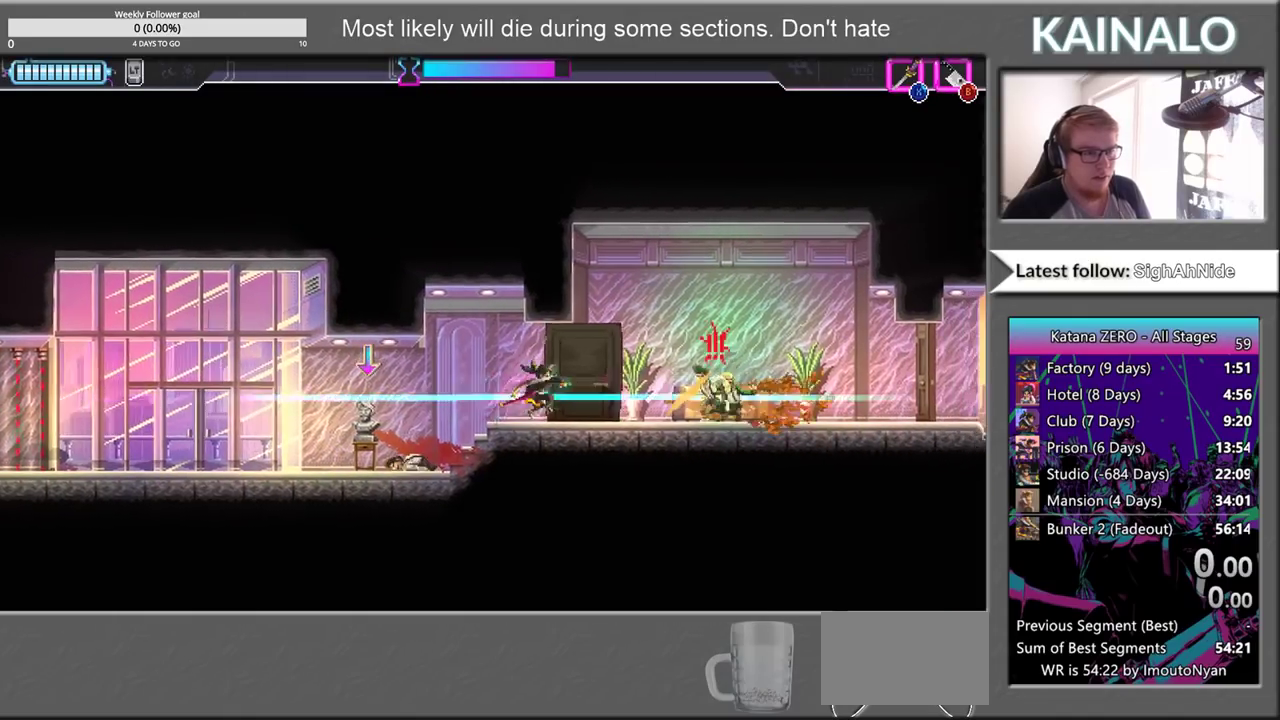
{"buttons": [], "left_stick": "left", "right_stick": "center", "events": [[100, "X", "down"], [200, "X", "up"], [250, "left_stick", "left"]]}
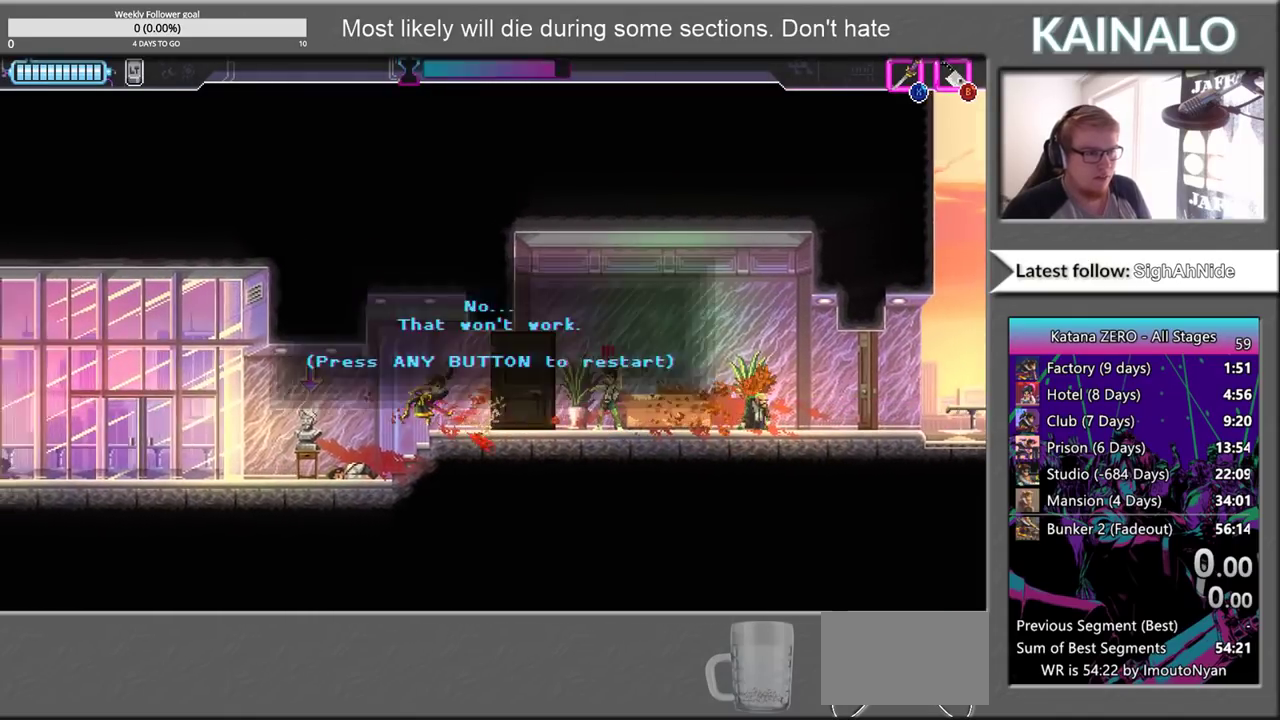
{"buttons": [], "left_stick": "right", "right_stick": "center", "events": [[250, "left_stick", "right"], [267, "A", "down"], [383, "A", "up"]]}
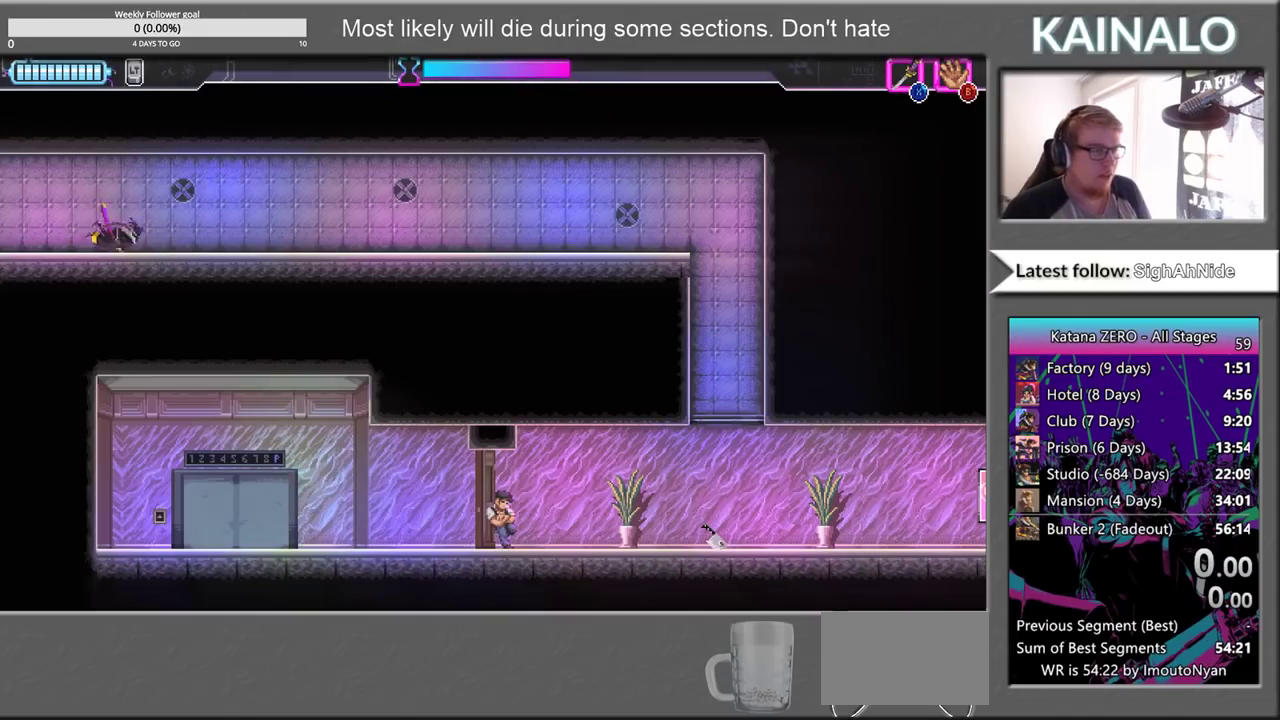
{"buttons": [], "left_stick": "right", "right_stick": "center", "events": []}
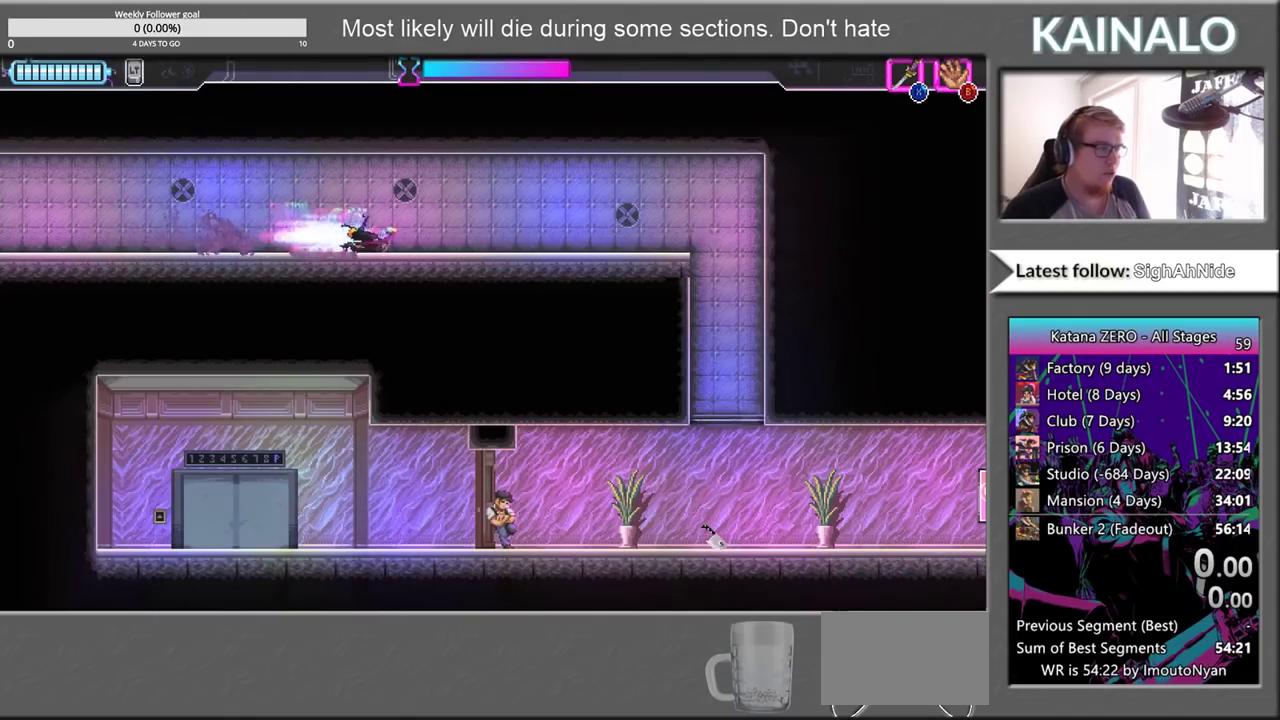
{"buttons": [], "left_stick": "right", "right_stick": "center", "events": []}
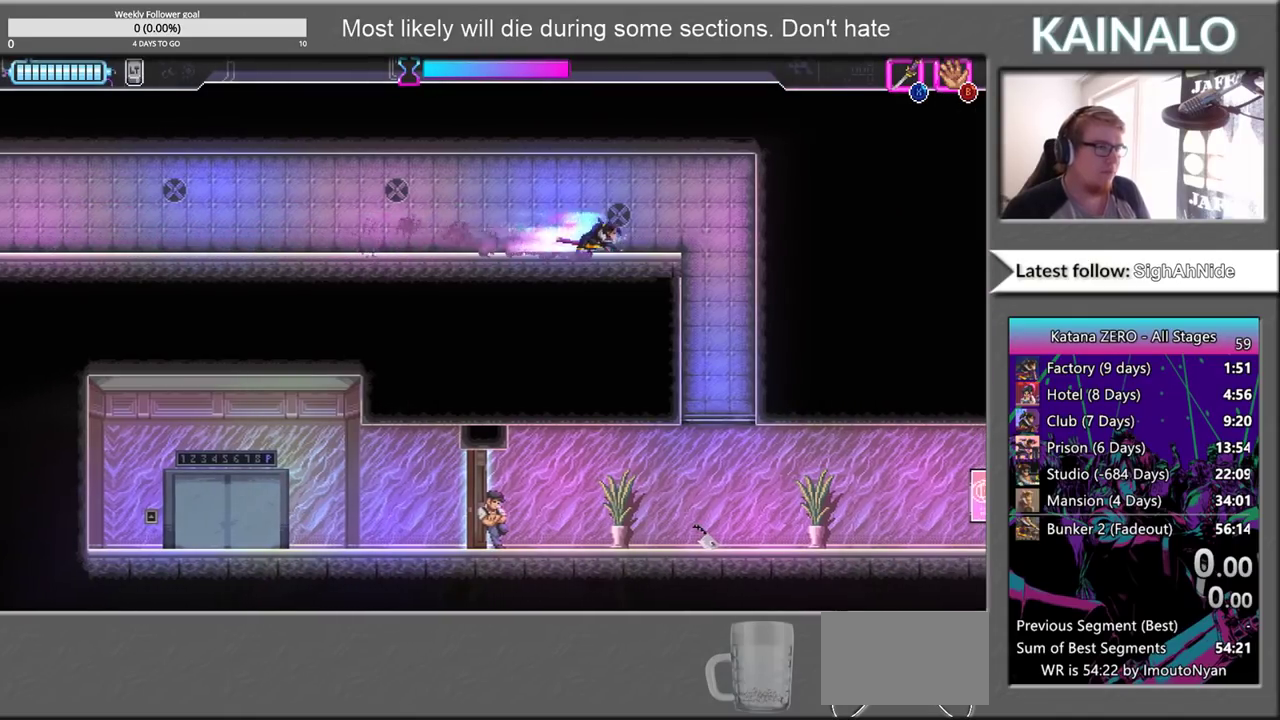
{"buttons": [], "left_stick": "down-left", "right_stick": "center", "events": [[233, "left_stick", "down-right"], [283, "left_stick", "down"], [333, "X", "down"], [450, "left_stick", "down-left"], [500, "X", "up"]]}